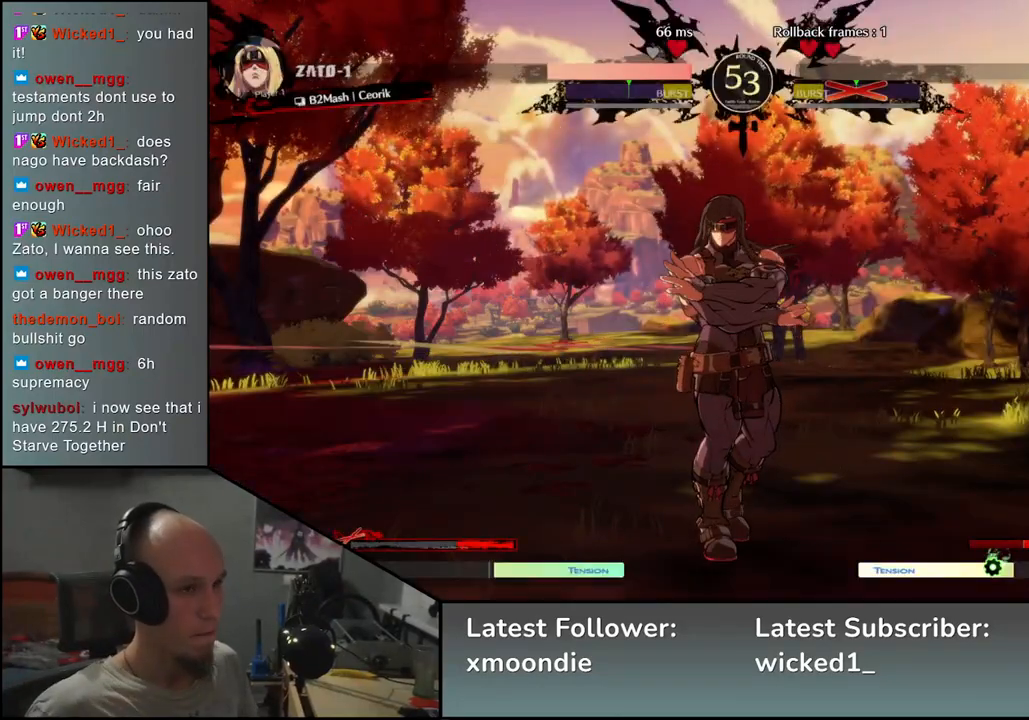
Gameplay with a controller (arcade stick); each line is a JSON object with the inputs held at the frame after it (dt_ms = milliseconds from this image to that frame). "events" lists button and stick changes between this image and that frame as [ms after this image, input, new state], when the widget could be followed in between. Not read: L3 R3 other_buttons.
{"dt_ms": 500, "buttons": [], "left_stick": "center", "events": []}
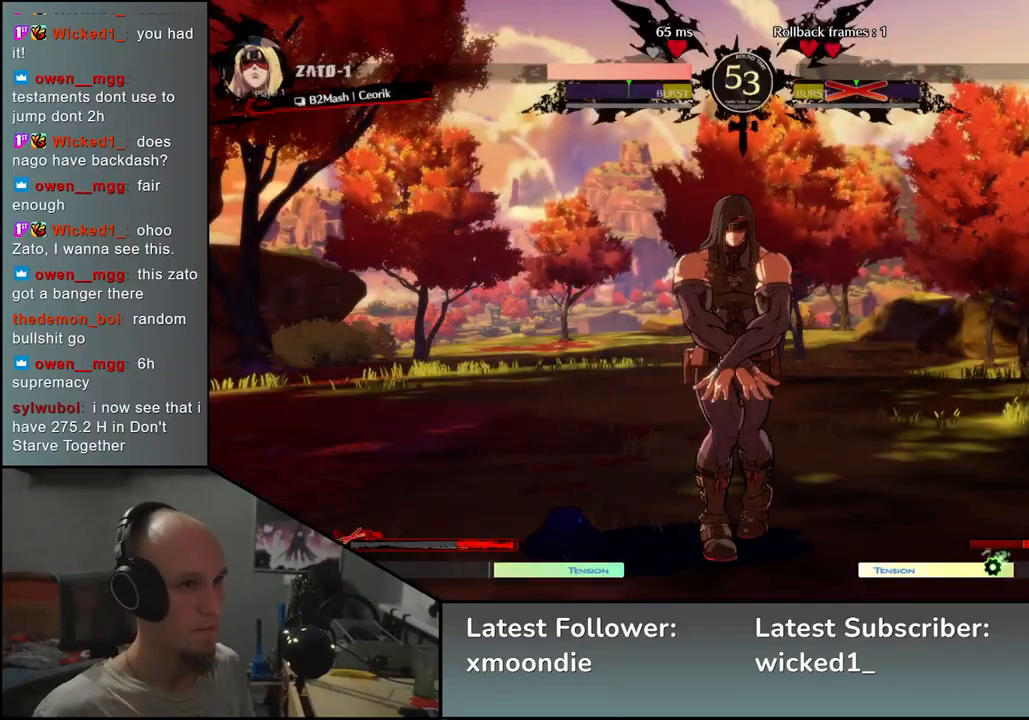
{"dt_ms": 500, "buttons": [], "left_stick": "left", "events": [[417, "left_stick", "left"]]}
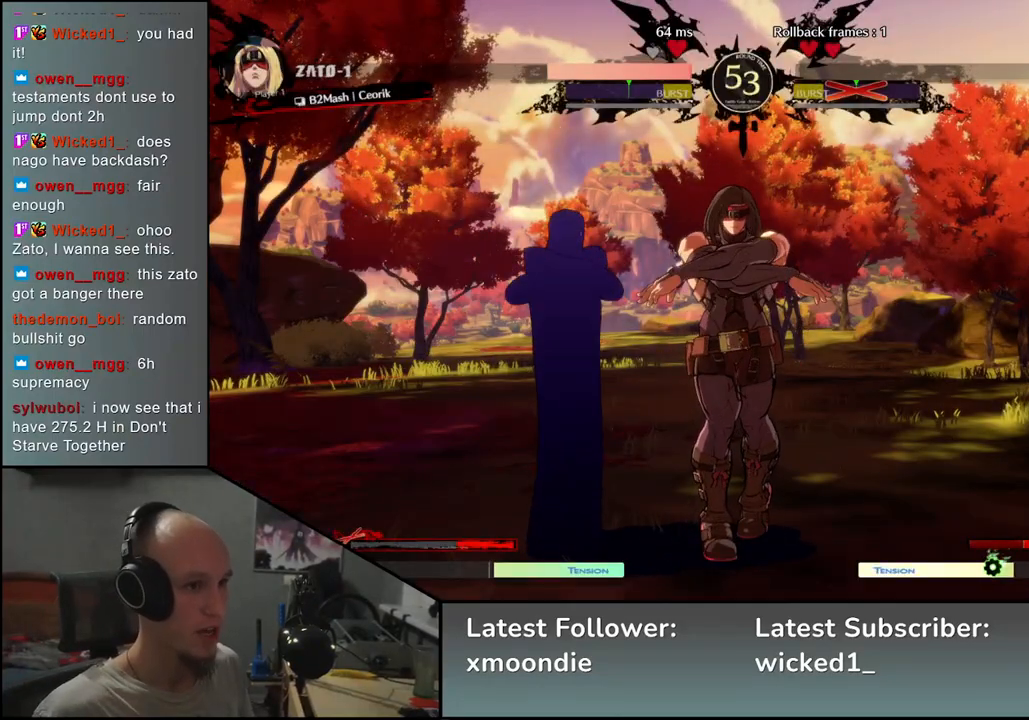
{"dt_ms": 500, "buttons": [], "left_stick": "center", "events": [[383, "left_stick", "center"]]}
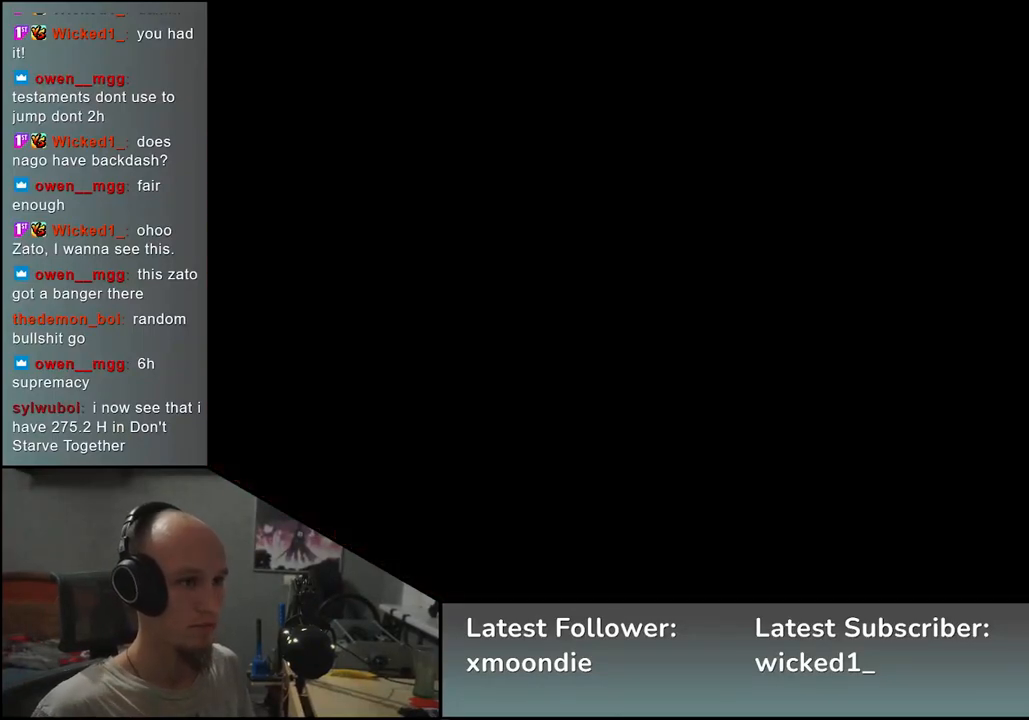
{"dt_ms": 500, "buttons": [], "left_stick": "center", "events": []}
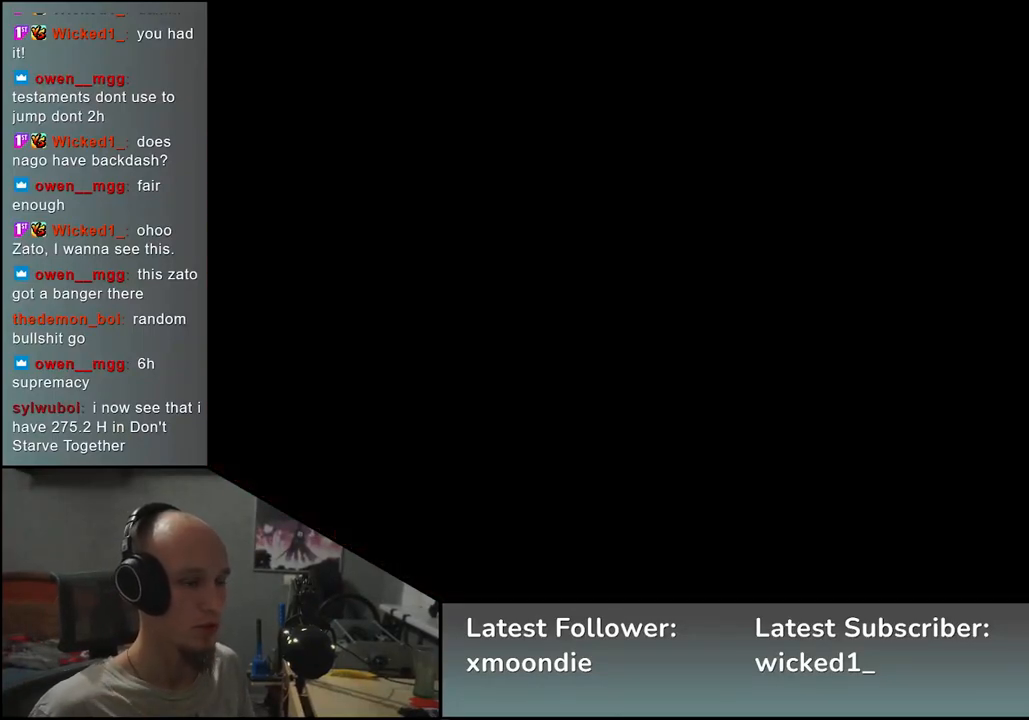
{"dt_ms": 500, "buttons": [], "left_stick": "left", "events": [[83, "left_stick", "left"]]}
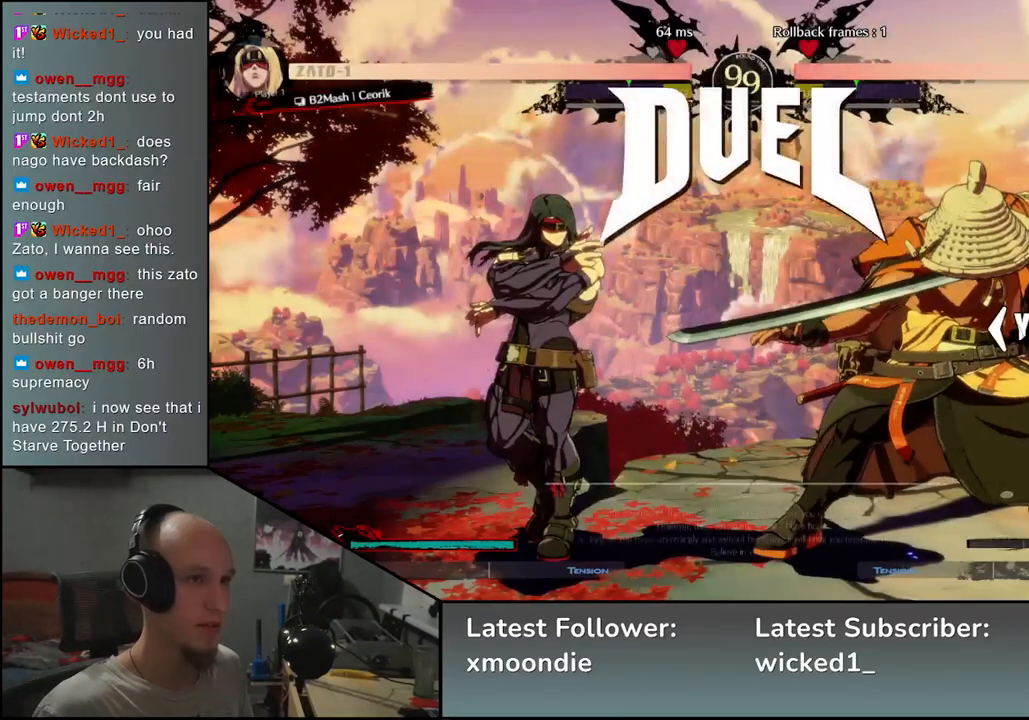
{"dt_ms": 500, "buttons": [], "left_stick": "left", "events": []}
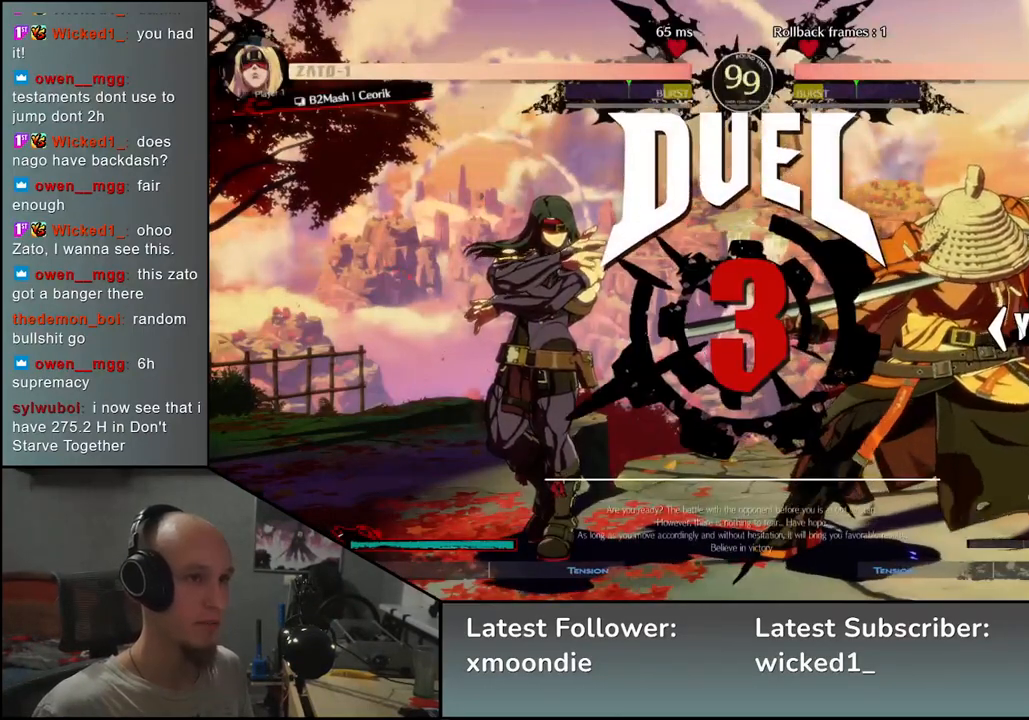
{"dt_ms": 500, "buttons": [], "left_stick": "left", "events": []}
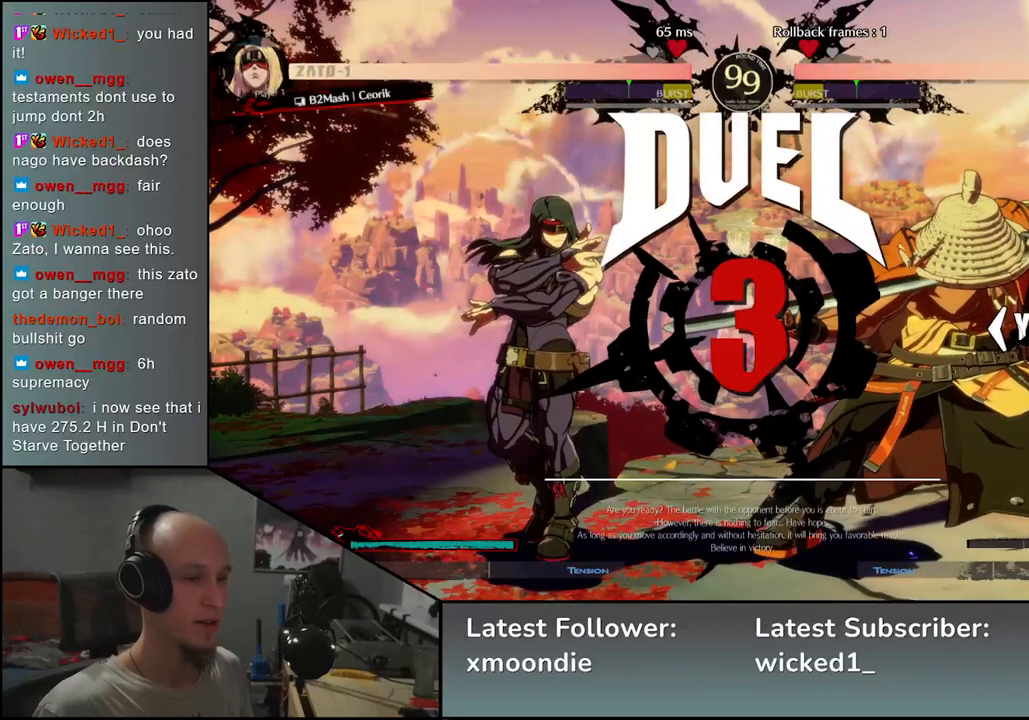
{"dt_ms": 500, "buttons": [], "left_stick": "left", "events": []}
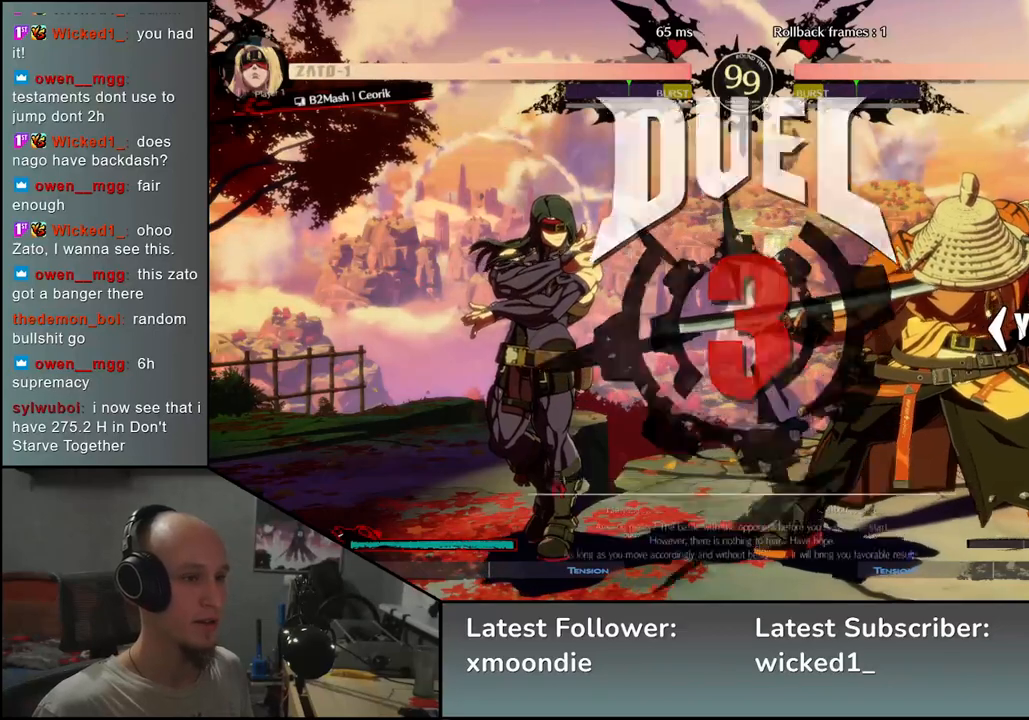
{"dt_ms": 500, "buttons": [], "left_stick": "left", "events": []}
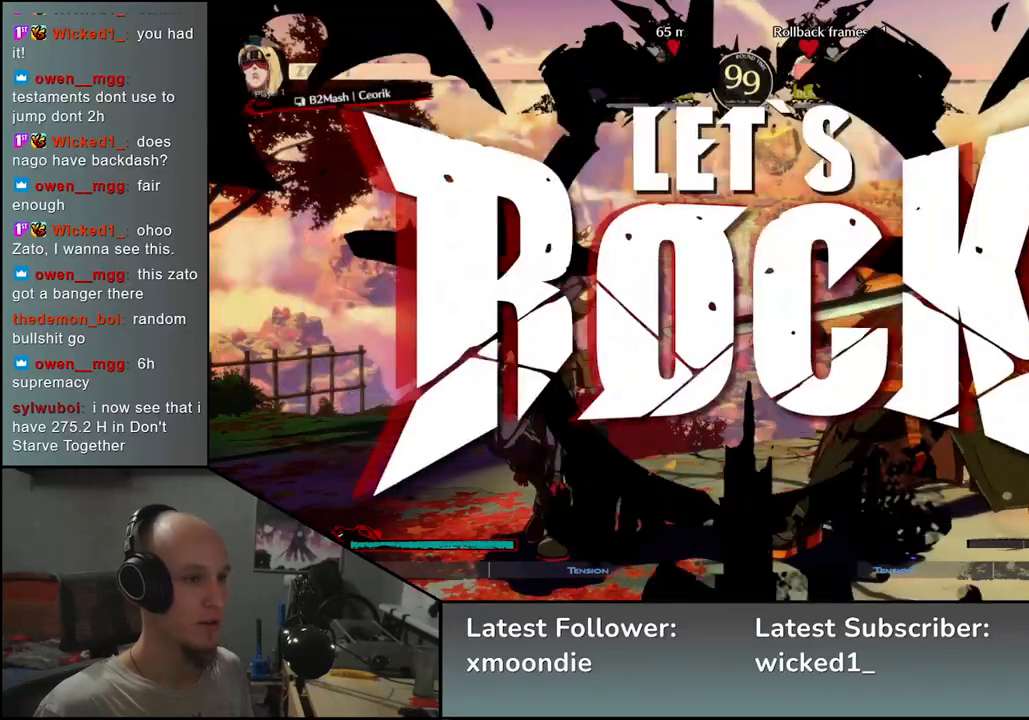
{"dt_ms": 1000, "buttons": [], "left_stick": "right", "events": [[300, "left_stick", "down"], [417, "SQUARE", "down"], [417, "left_stick", "left"], [517, "SQUARE", "up"], [550, "left_stick", "right"], [717, "left_stick", "left"], [767, "L2", "down"], [850, "L2", "up"], [883, "left_stick", "right"]]}
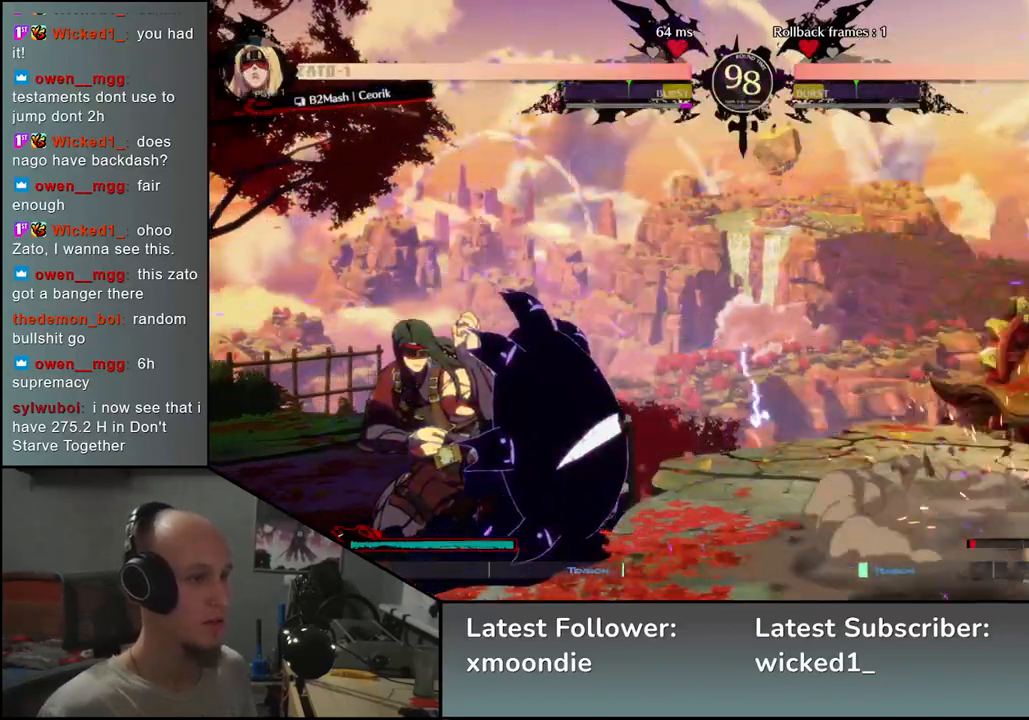
{"dt_ms": 500, "buttons": [], "left_stick": "down-right", "events": [[267, "L2", "down"], [300, "L2", "up"], [300, "left_stick", "down-right"], [383, "L2", "down"], [467, "L2", "up"]]}
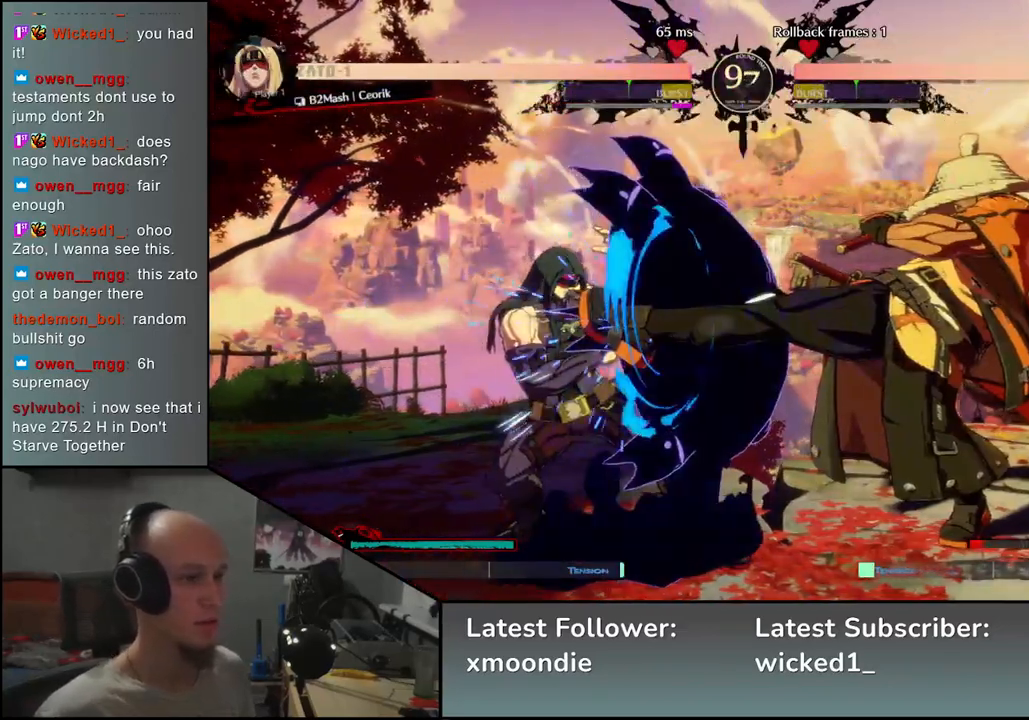
{"dt_ms": 500, "buttons": [], "left_stick": "left"}
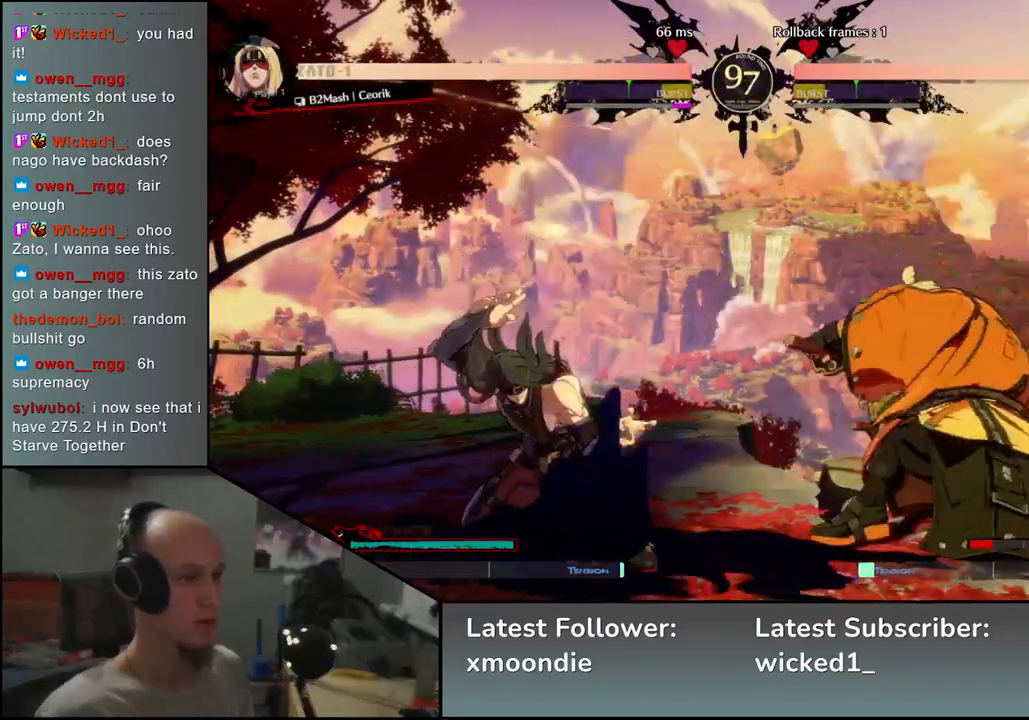
{"dt_ms": 500, "buttons": ["SQUARE"], "left_stick": "left", "events": [[100, "SQUARE", "down"], [217, "SQUARE", "up"], [300, "SQUARE", "down"], [383, "SQUARE", "up"], [467, "SQUARE", "down"]]}
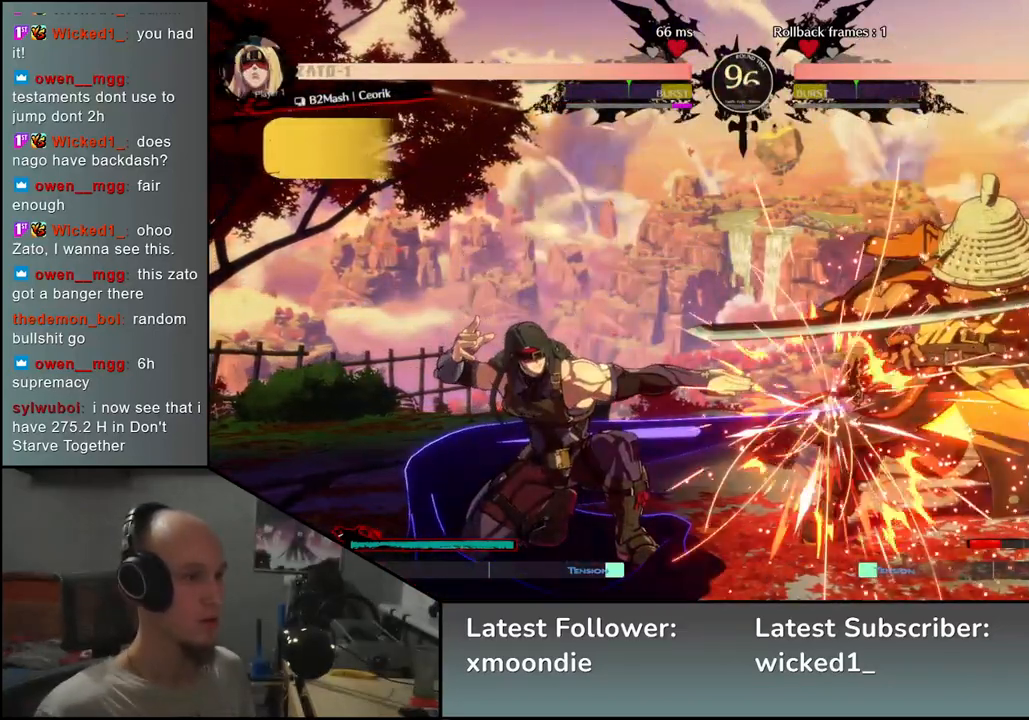
{"dt_ms": 500, "buttons": [], "left_stick": "right", "events": [[50, "SQUARE", "up"], [167, "left_stick", "center"], [217, "left_stick", "right"]]}
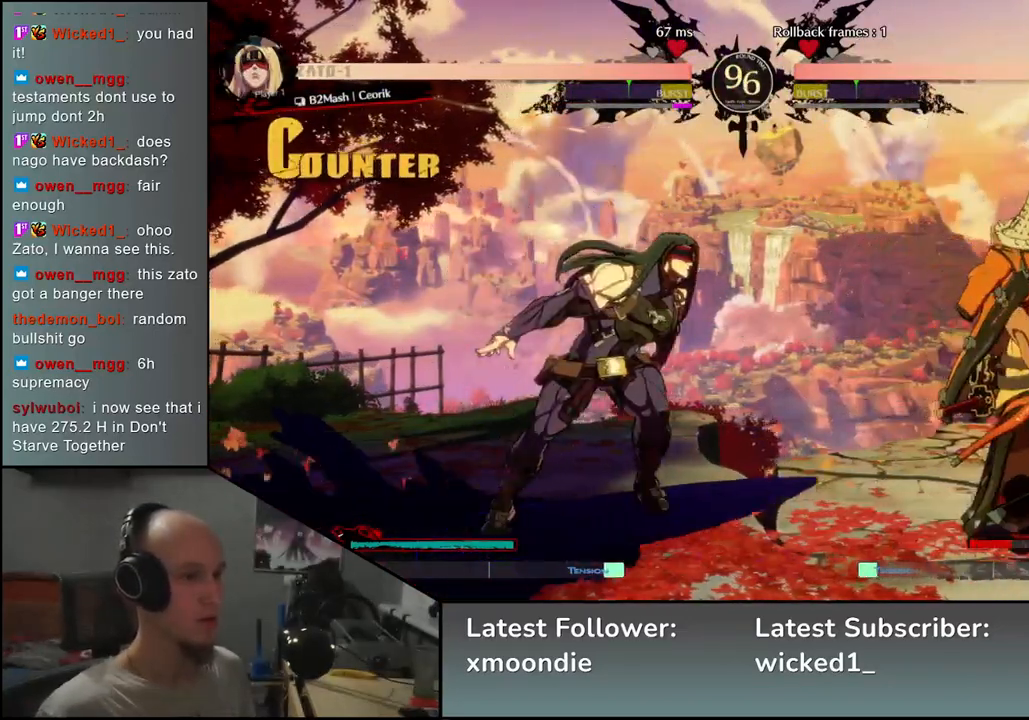
{"dt_ms": 500, "buttons": [], "left_stick": "right", "events": []}
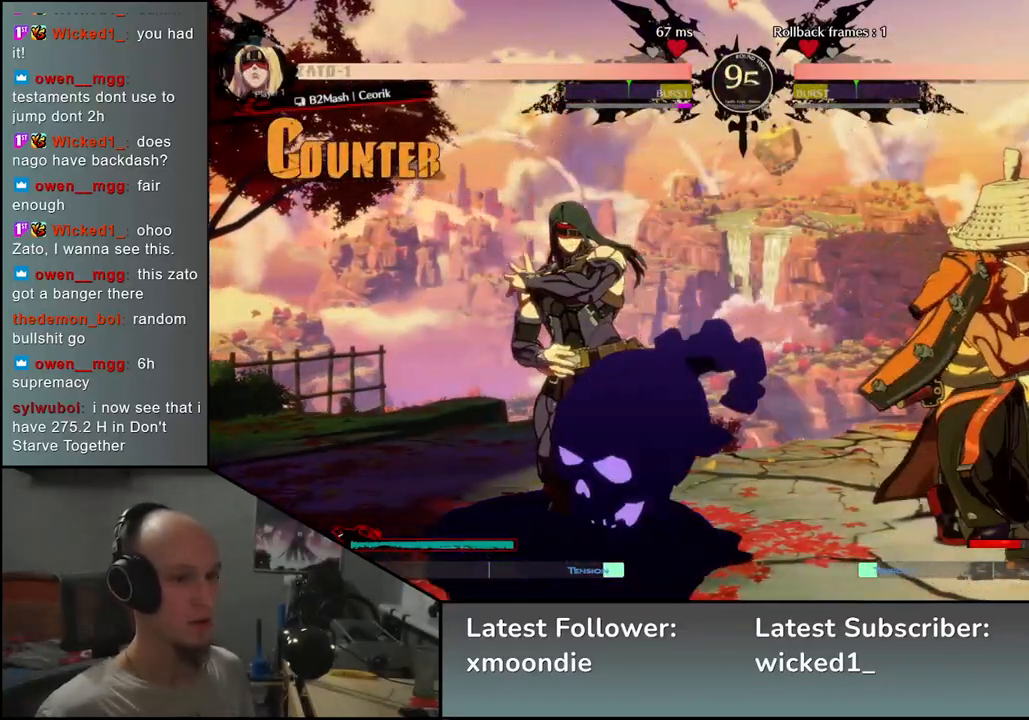
{"dt_ms": 500, "buttons": [], "left_stick": "right", "events": [[67, "R1", "down"], [67, "left_stick", "left"], [133, "R1", "up"], [217, "R1", "down"], [300, "R1", "up"], [500, "left_stick", "right"]]}
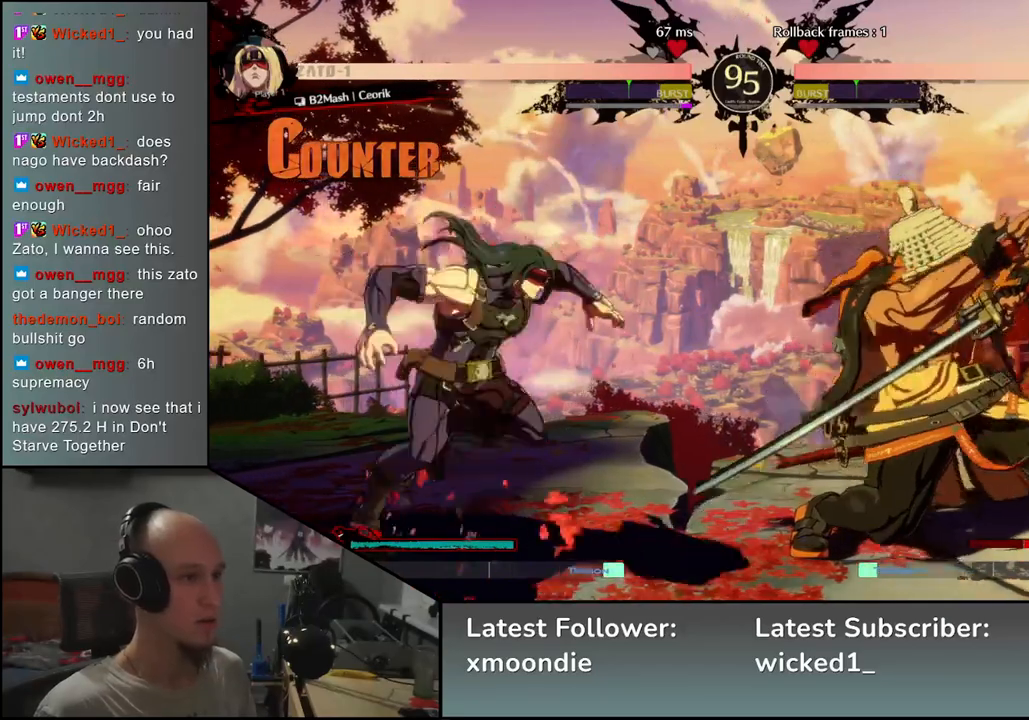
{"dt_ms": 500, "buttons": ["TRIANGLE"], "left_stick": "right", "events": [[17, "left_stick", "center"], [83, "TRIANGLE", "down"], [183, "TRIANGLE", "up"], [267, "TRIANGLE", "down"], [367, "TRIANGLE", "up"], [467, "TRIANGLE", "down"], [467, "left_stick", "right"]]}
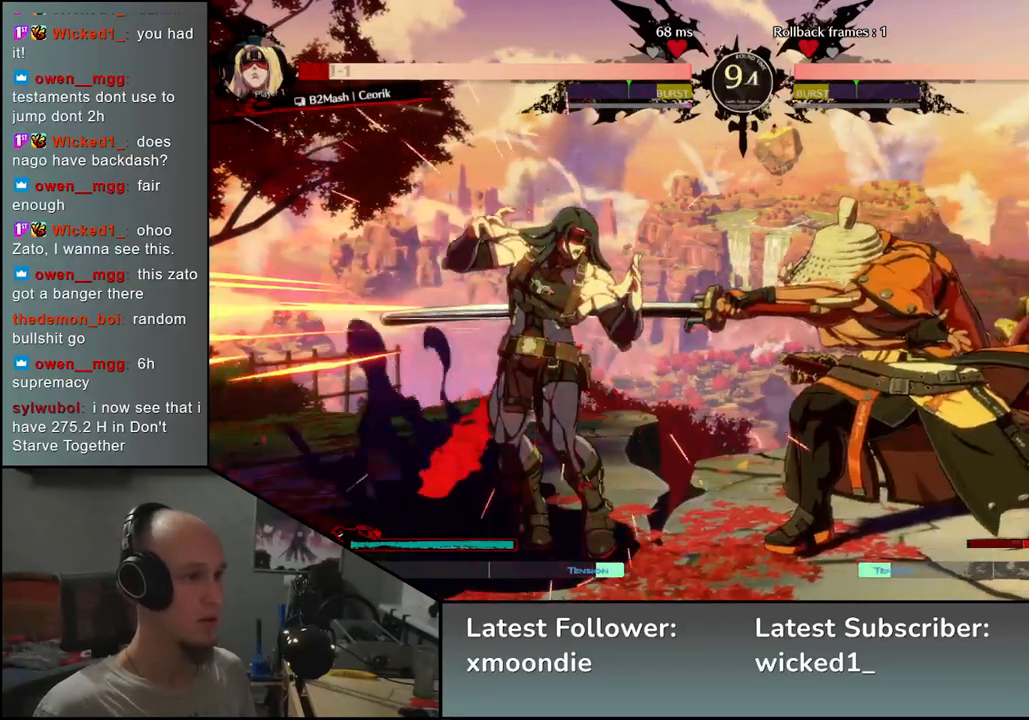
{"dt_ms": 500, "buttons": [], "left_stick": "center", "events": [[50, "left_stick", "center"], [83, "TRIANGLE", "up"], [183, "TRIANGLE", "down"], [267, "TRIANGLE", "up"], [383, "TRIANGLE", "down"], [467, "TRIANGLE", "up"]]}
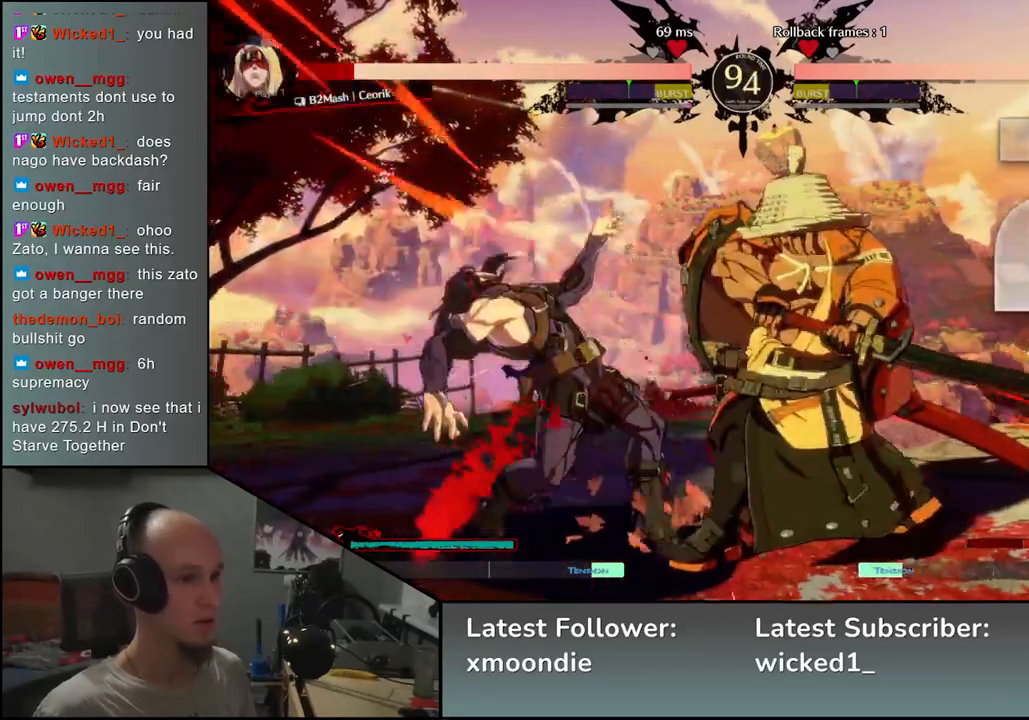
{"dt_ms": 500, "buttons": [], "left_stick": "center", "events": [[67, "TRIANGLE", "down"], [167, "TRIANGLE", "up"]]}
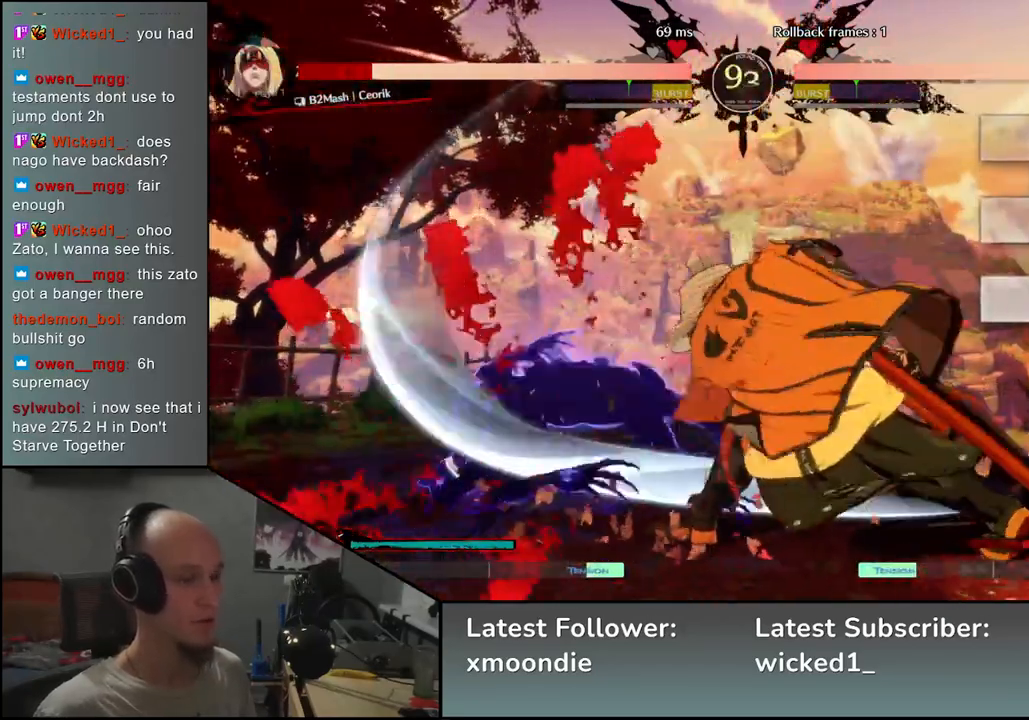
{"dt_ms": 500, "buttons": [], "left_stick": "center", "events": []}
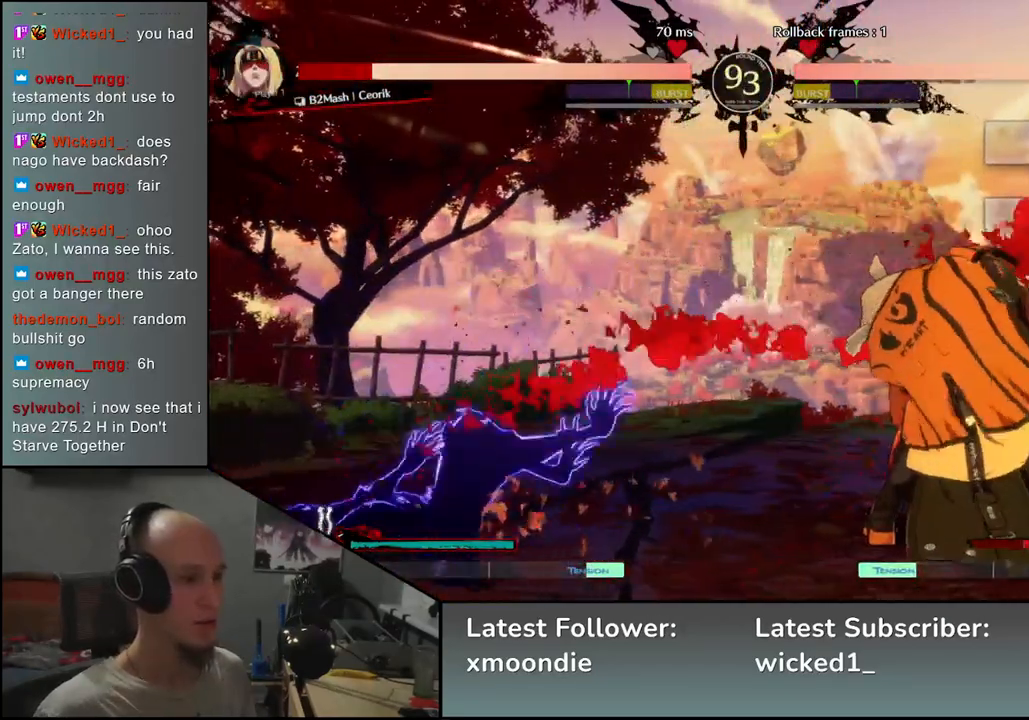
{"dt_ms": 500, "buttons": ["L2"], "left_stick": "center", "events": [[83, "left_stick", "right"], [150, "left_stick", "down"], [217, "L2", "down"], [217, "left_stick", "left"], [283, "L2", "up"], [317, "left_stick", "center"], [483, "L2", "down"]]}
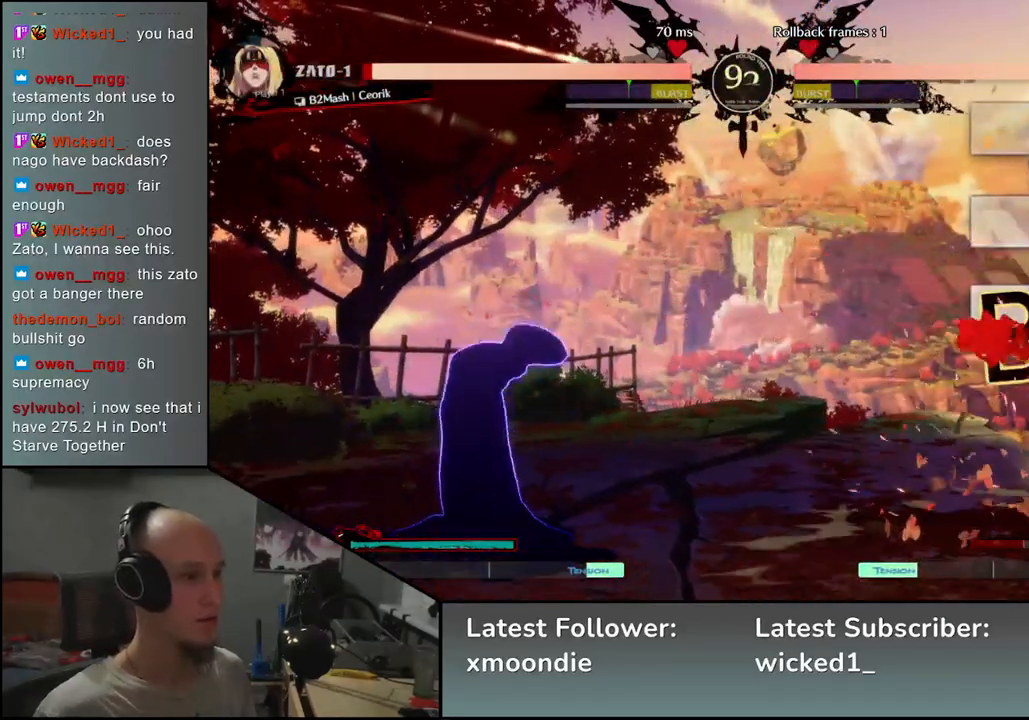
{"dt_ms": 500, "buttons": [], "left_stick": "center", "events": [[17, "L2", "up"], [133, "L2", "down"], [167, "L2", "up"], [250, "L2", "down"], [300, "L2", "up"], [383, "L2", "down"], [467, "L2", "up"]]}
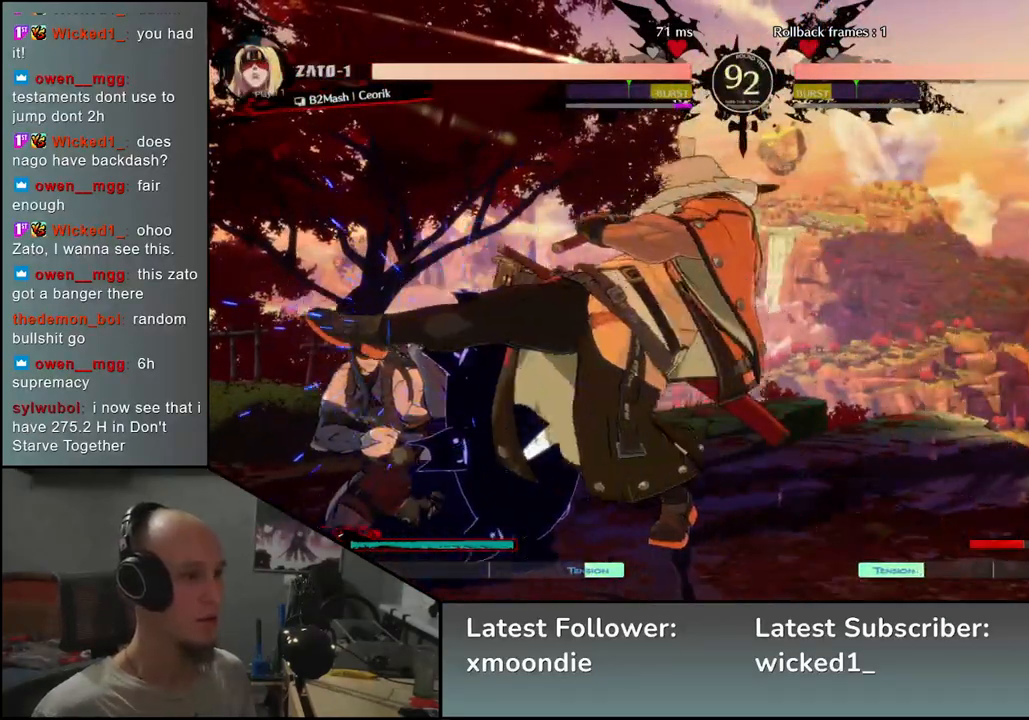
{"dt_ms": 500, "buttons": [], "left_stick": "right", "events": [[100, "L2", "down"], [200, "L2", "up"], [200, "left_stick", "left"], [317, "L2", "down"], [383, "L2", "up"], [433, "left_stick", "right"]]}
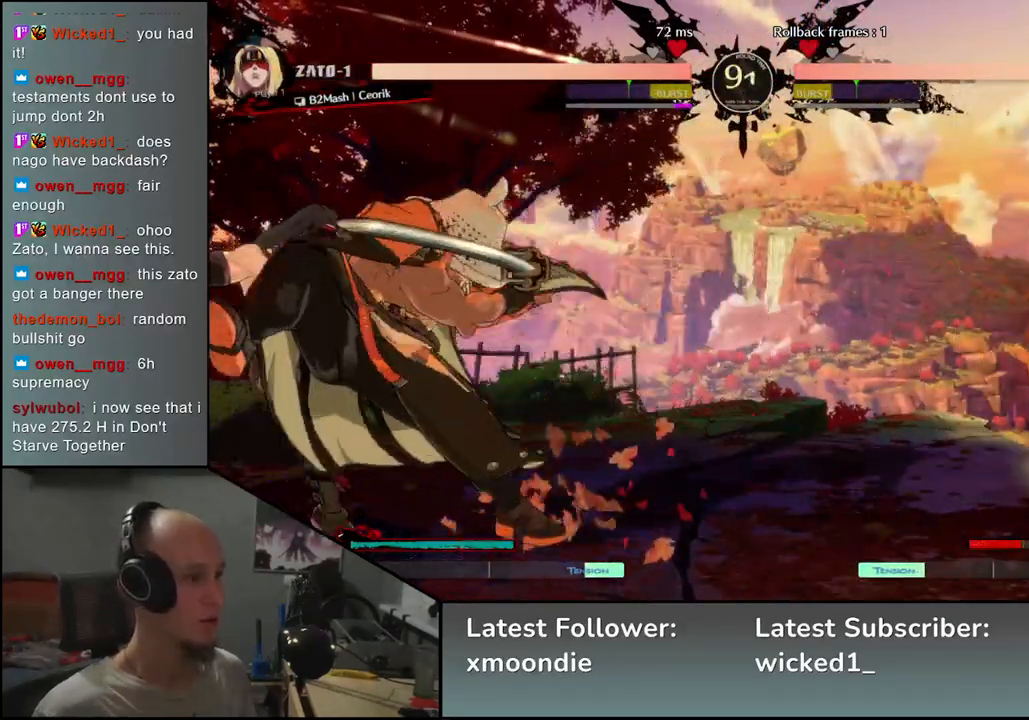
{"dt_ms": 500, "buttons": ["TRIANGLE"], "left_stick": "down-right", "events": [[433, "TRIANGLE", "down"], [433, "left_stick", "down-right"]]}
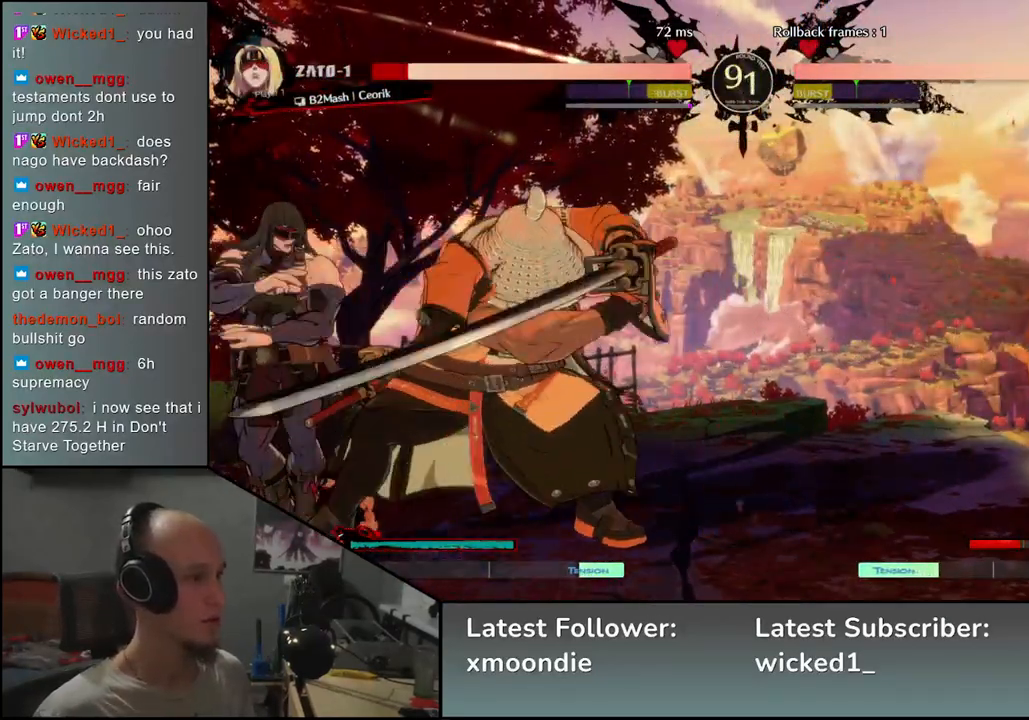
{"dt_ms": 500, "buttons": [], "left_stick": "center", "events": [[17, "TRIANGLE", "up"], [100, "TRIANGLE", "down"], [217, "TRIANGLE", "up"], [383, "SQUARE", "down"], [383, "left_stick", "center"], [467, "SQUARE", "up"]]}
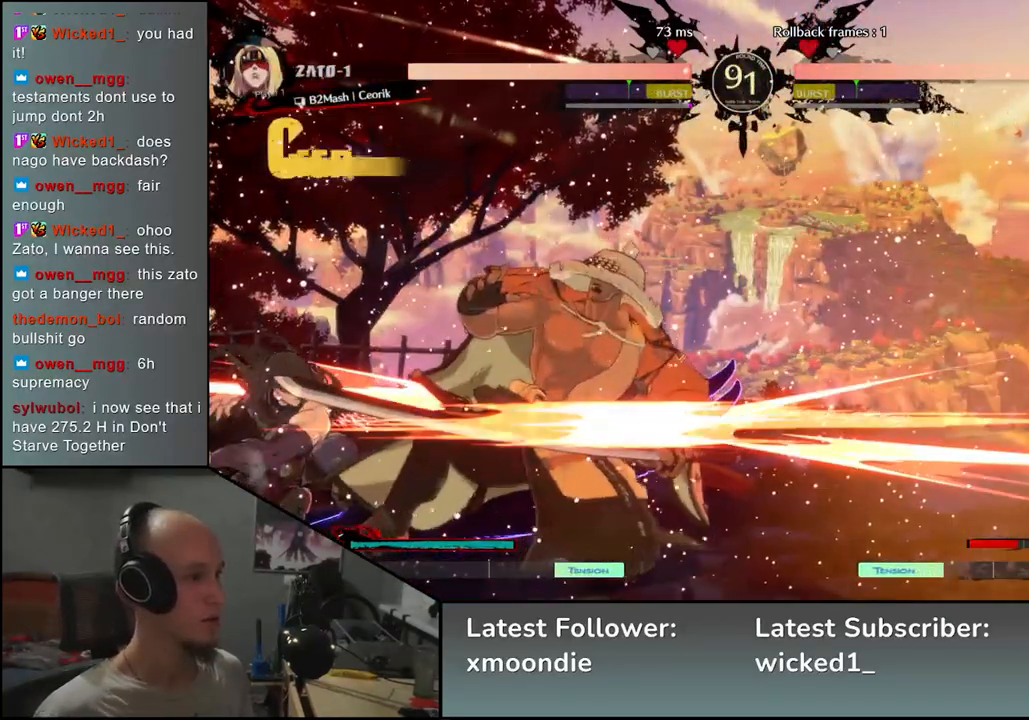
{"dt_ms": 500, "buttons": ["R2"], "left_stick": "right", "events": [[133, "left_stick", "right"], [417, "R2", "down"]]}
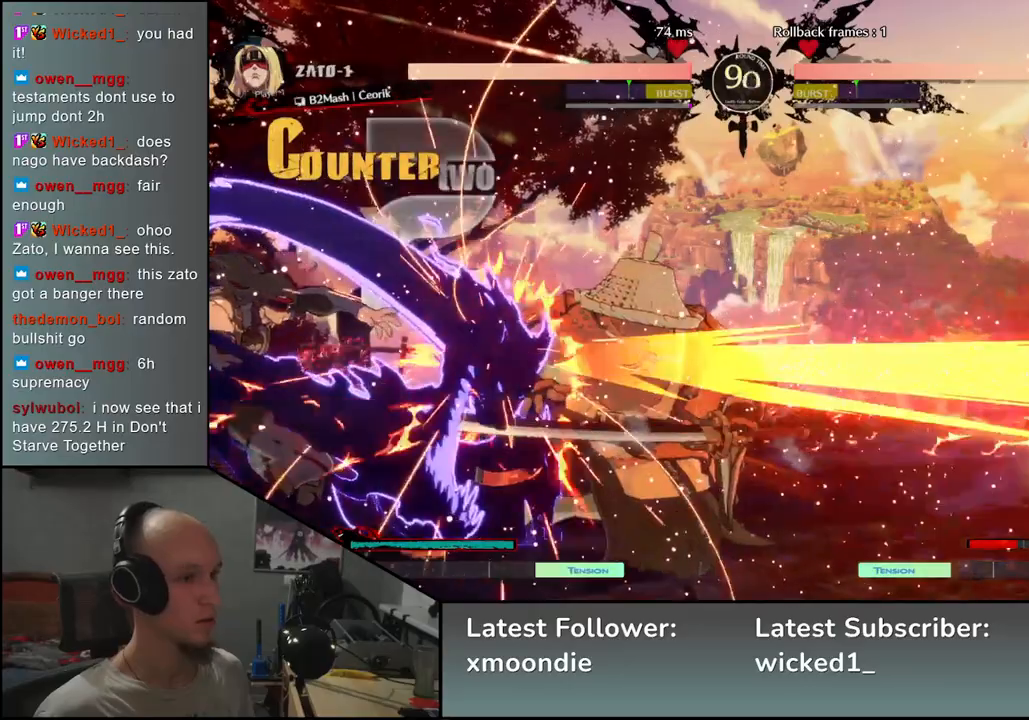
{"dt_ms": 500, "buttons": [], "left_stick": "right", "events": [[17, "R2", "up"]]}
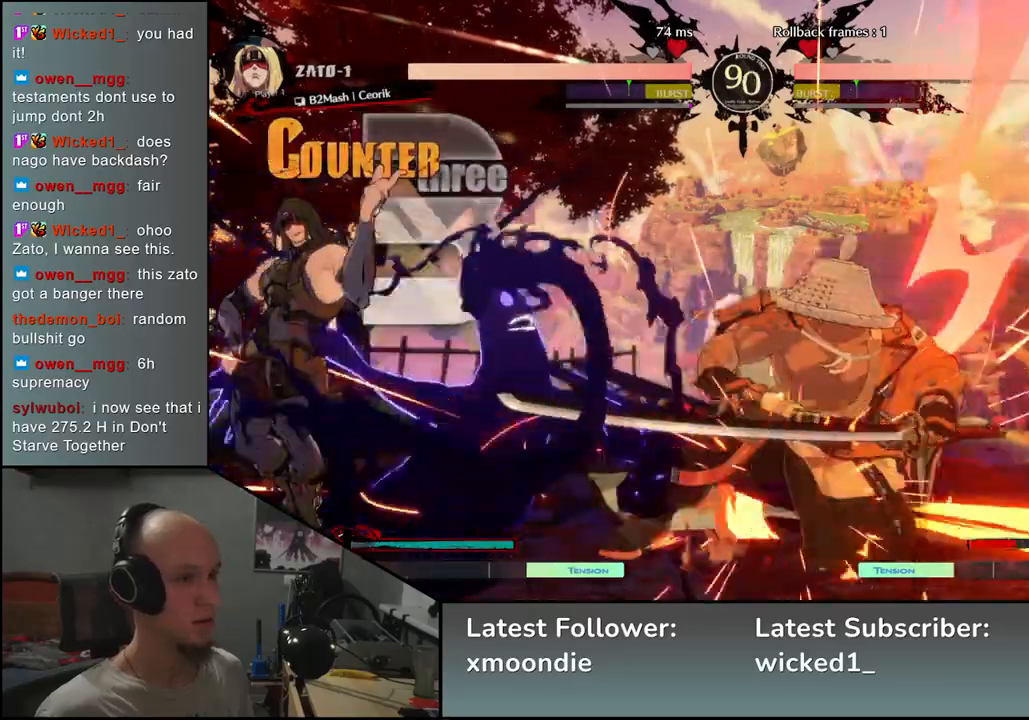
{"dt_ms": 500, "buttons": [], "left_stick": "right", "events": []}
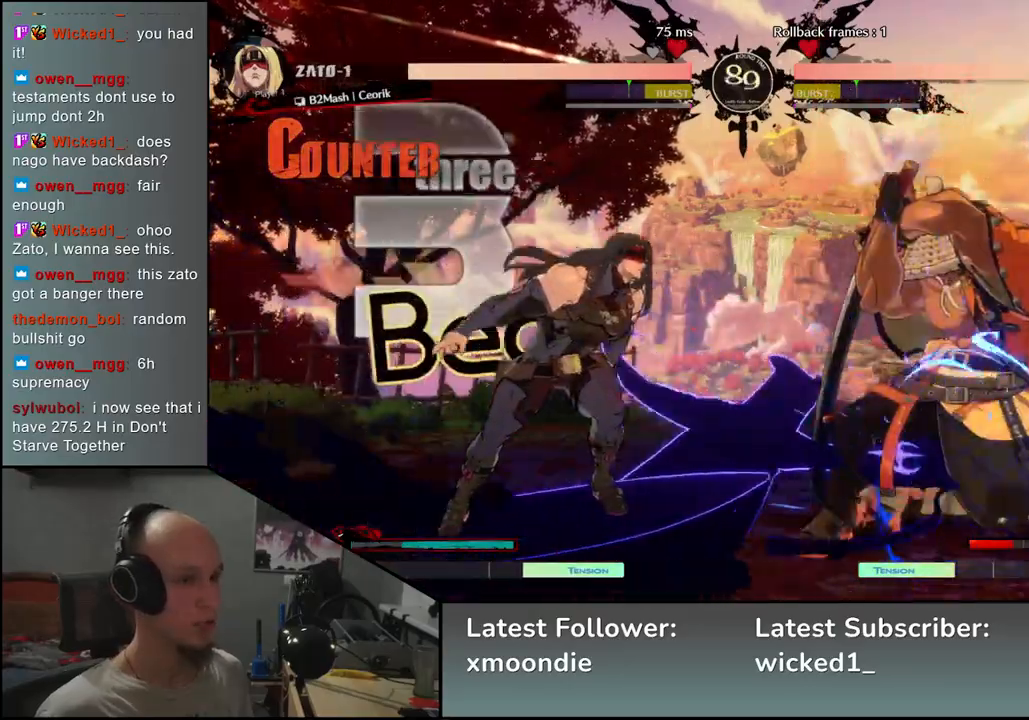
{"dt_ms": 500, "buttons": [], "left_stick": "right", "events": [[83, "R2", "down"], [183, "R2", "up"]]}